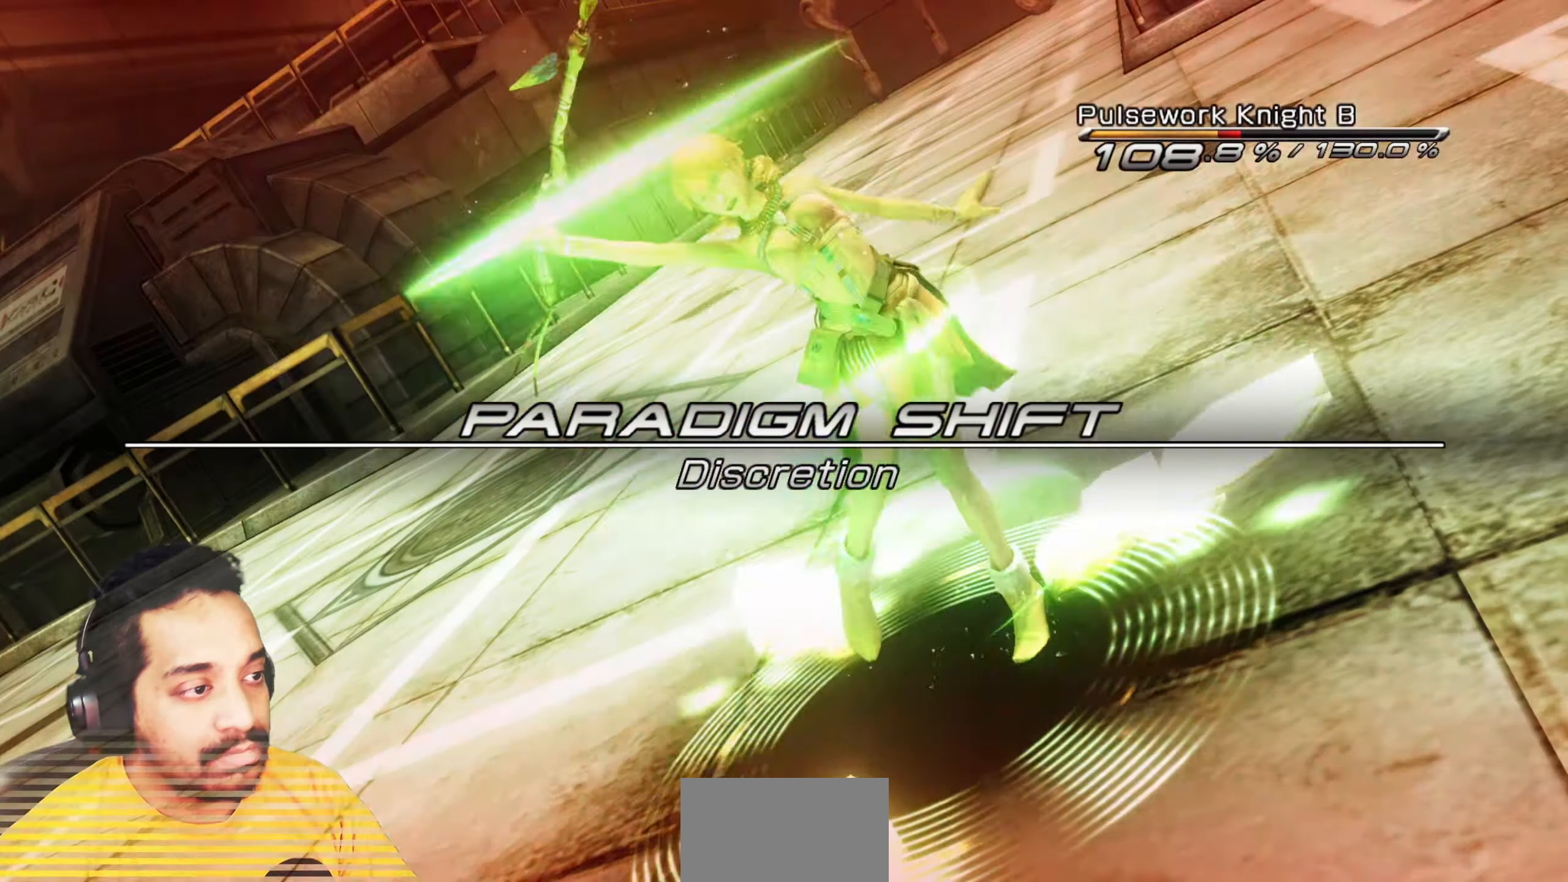
Gameplay with keyboard and mouse; each line is a JSON object with the keys and mouse buttons held at the frame after it. "events" lists presses ("down") and releases ("up") of "2", "3", "4", "5", "a", "alt", "b", "c", "ctrl", "d", "e", "f", "g", "q", "r", "s", "shift", "space", "t", "tab", "v", "w", "x", "z", "mouse_left", "mouse_wheel", "mouse_right", "mouse_mb4" and "mouse_mb5" between this image and that frame as [ms after this image, input, new state], when the widget could be followed in between. "mouse_left", "mouse_wheel", "mouse_right", "mouse_mb4", "mouse_mb5" = the "left", "wheel", "right", "mb4", "mb5" buttons of the "mouse" list. No other keys are recorded. "wheel" means that the mouse wheel is clicked or scrolled. Mouse movement is not recorded. Not read: 1.
{"keys": [], "mouse": [], "events": [[100, "mouse_left", "down"], [200, "mouse_left", "up"]]}
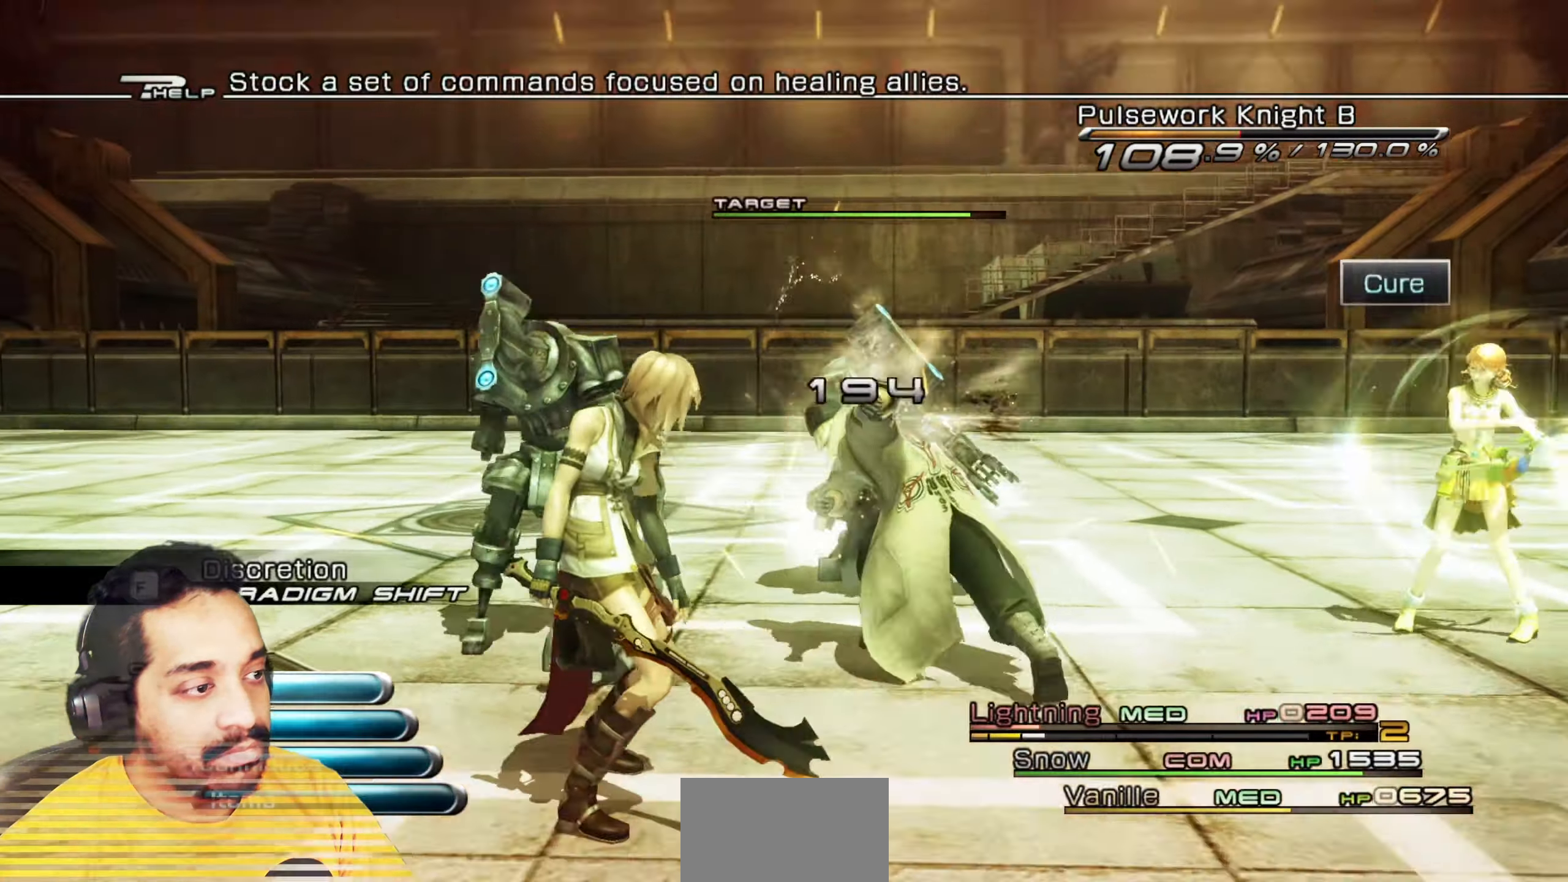
{"keys": [], "mouse": [], "events": [[183, "mouse_left", "down"], [283, "mouse_left", "up"]]}
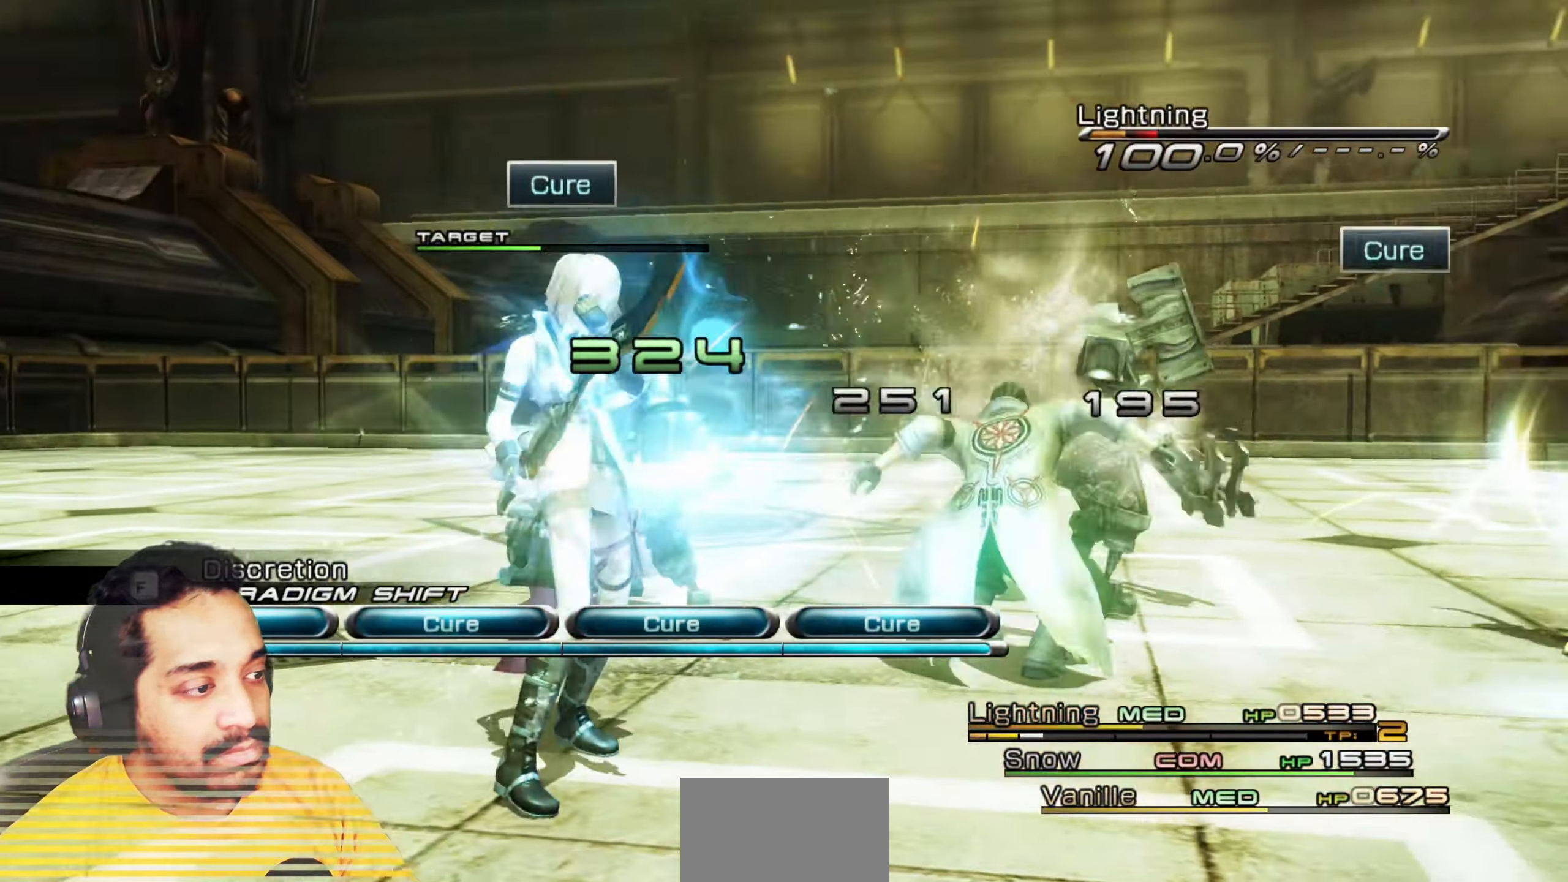
{"keys": [], "mouse": [], "events": []}
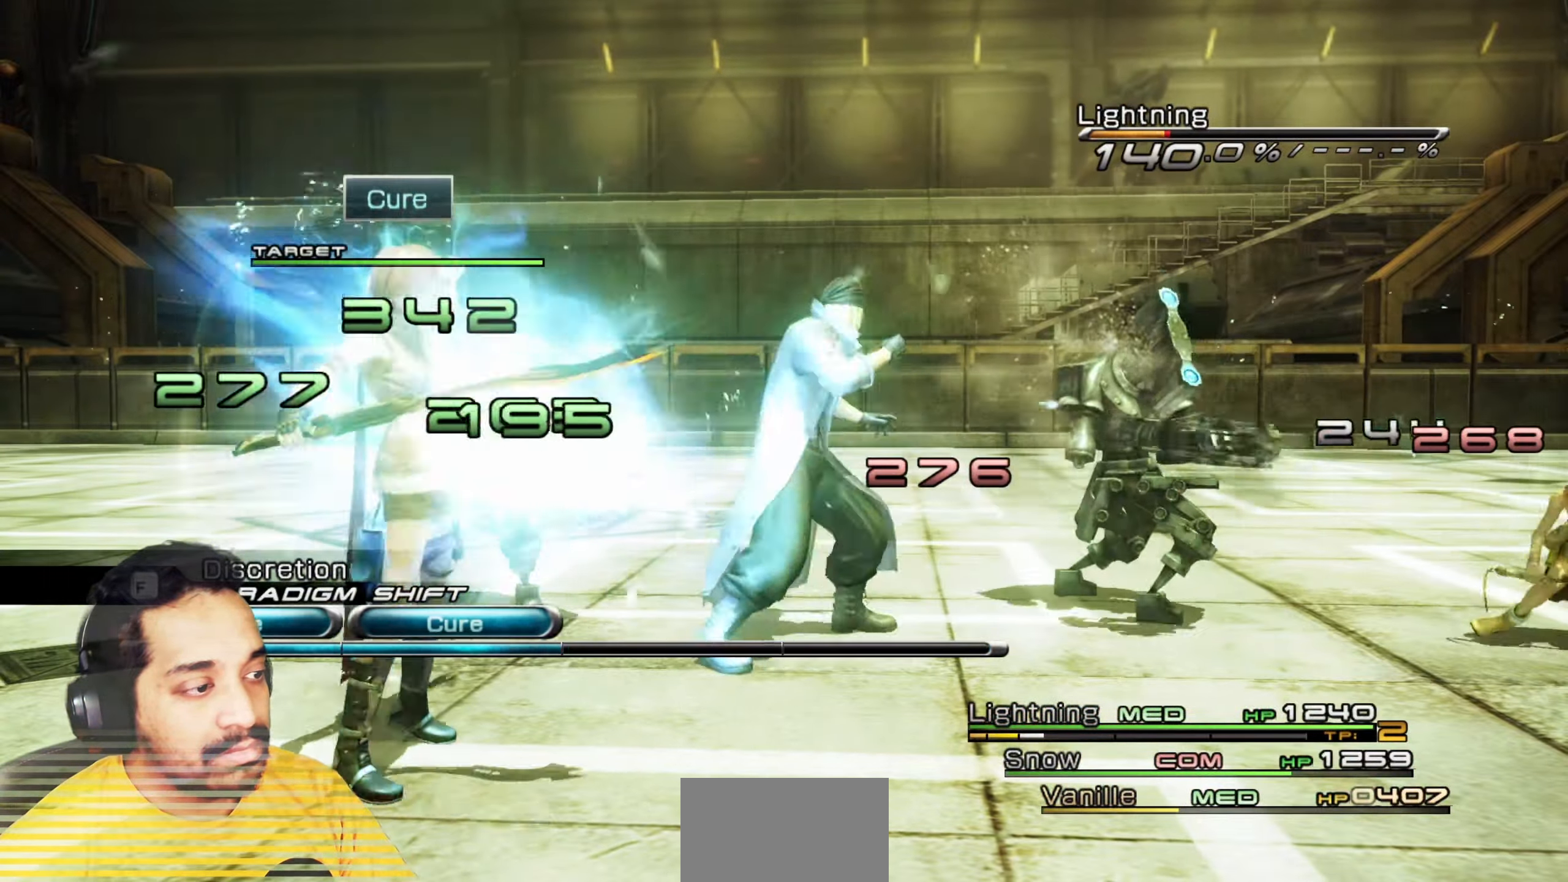
{"keys": [], "mouse": [], "events": []}
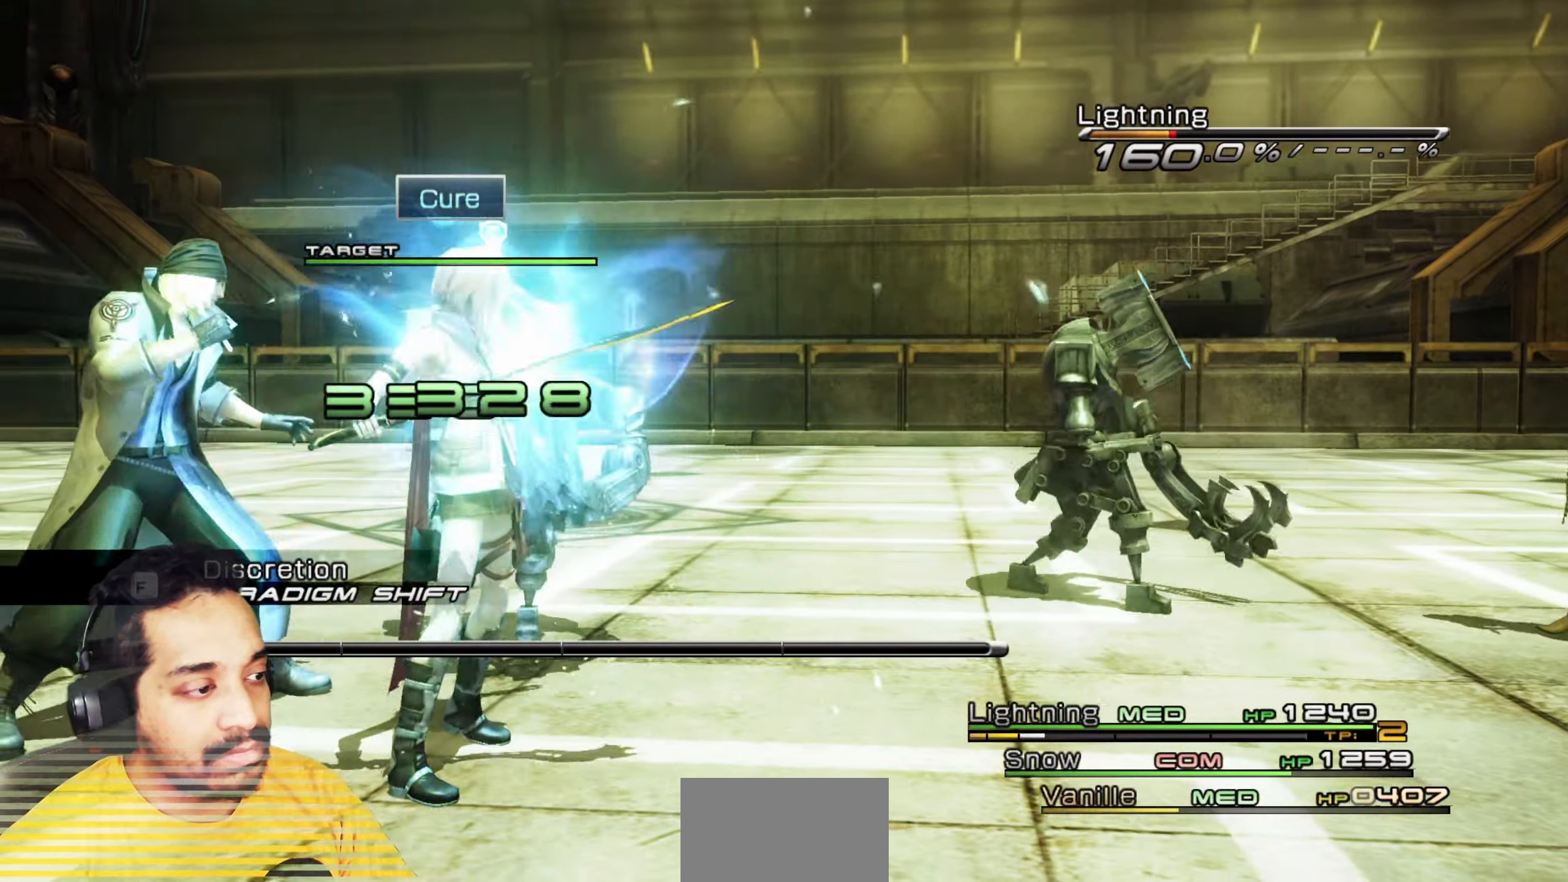
{"keys": [], "mouse": [], "events": []}
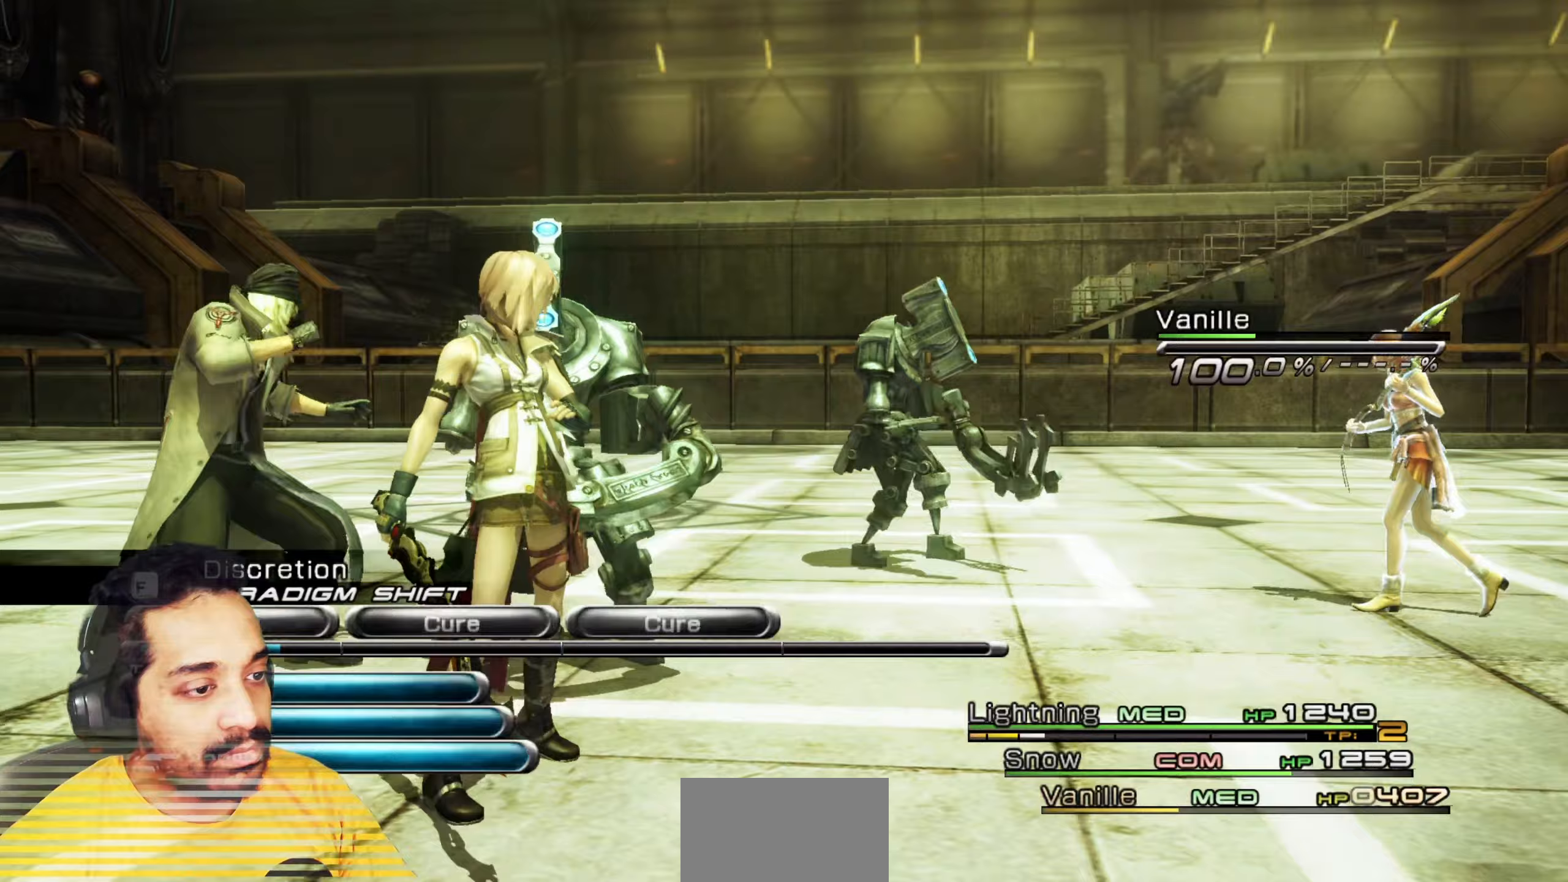
{"keys": [], "mouse": [], "events": []}
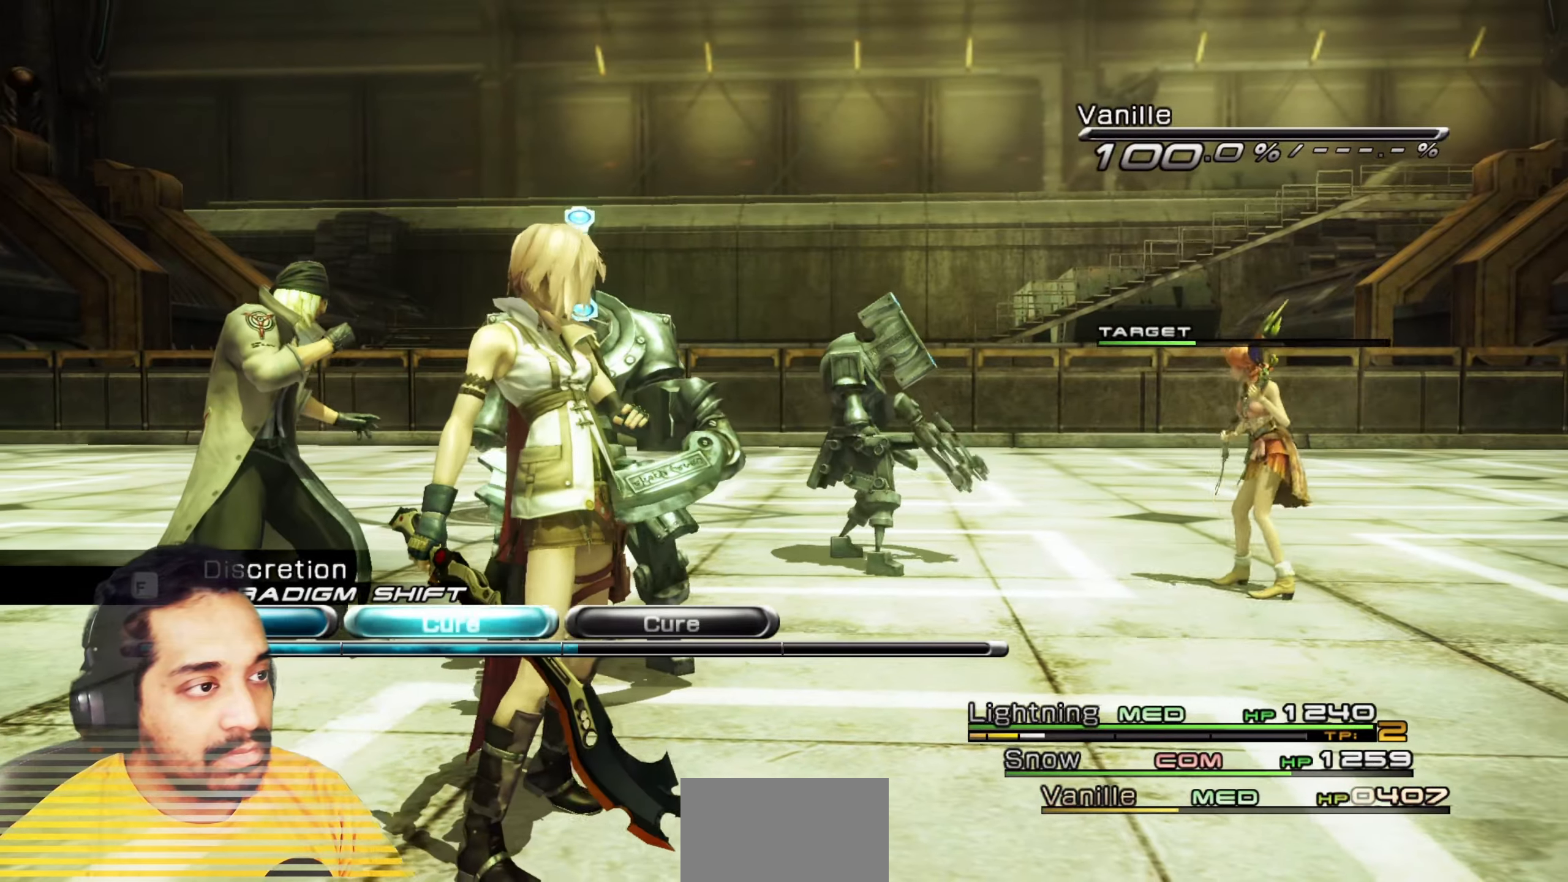
{"keys": [], "mouse": [], "events": []}
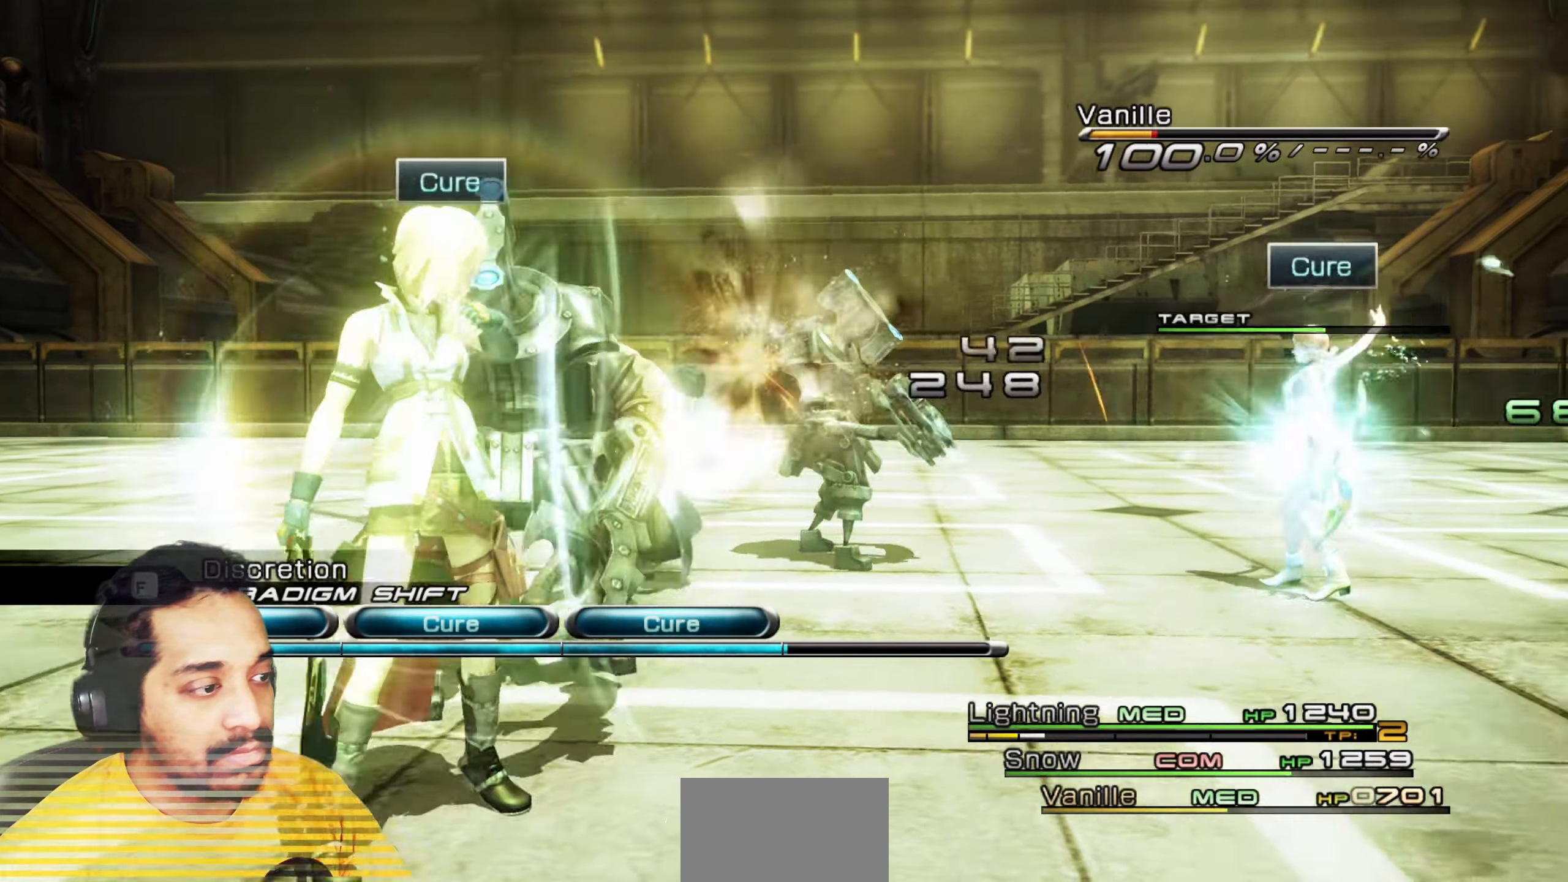
{"keys": [], "mouse": [], "events": []}
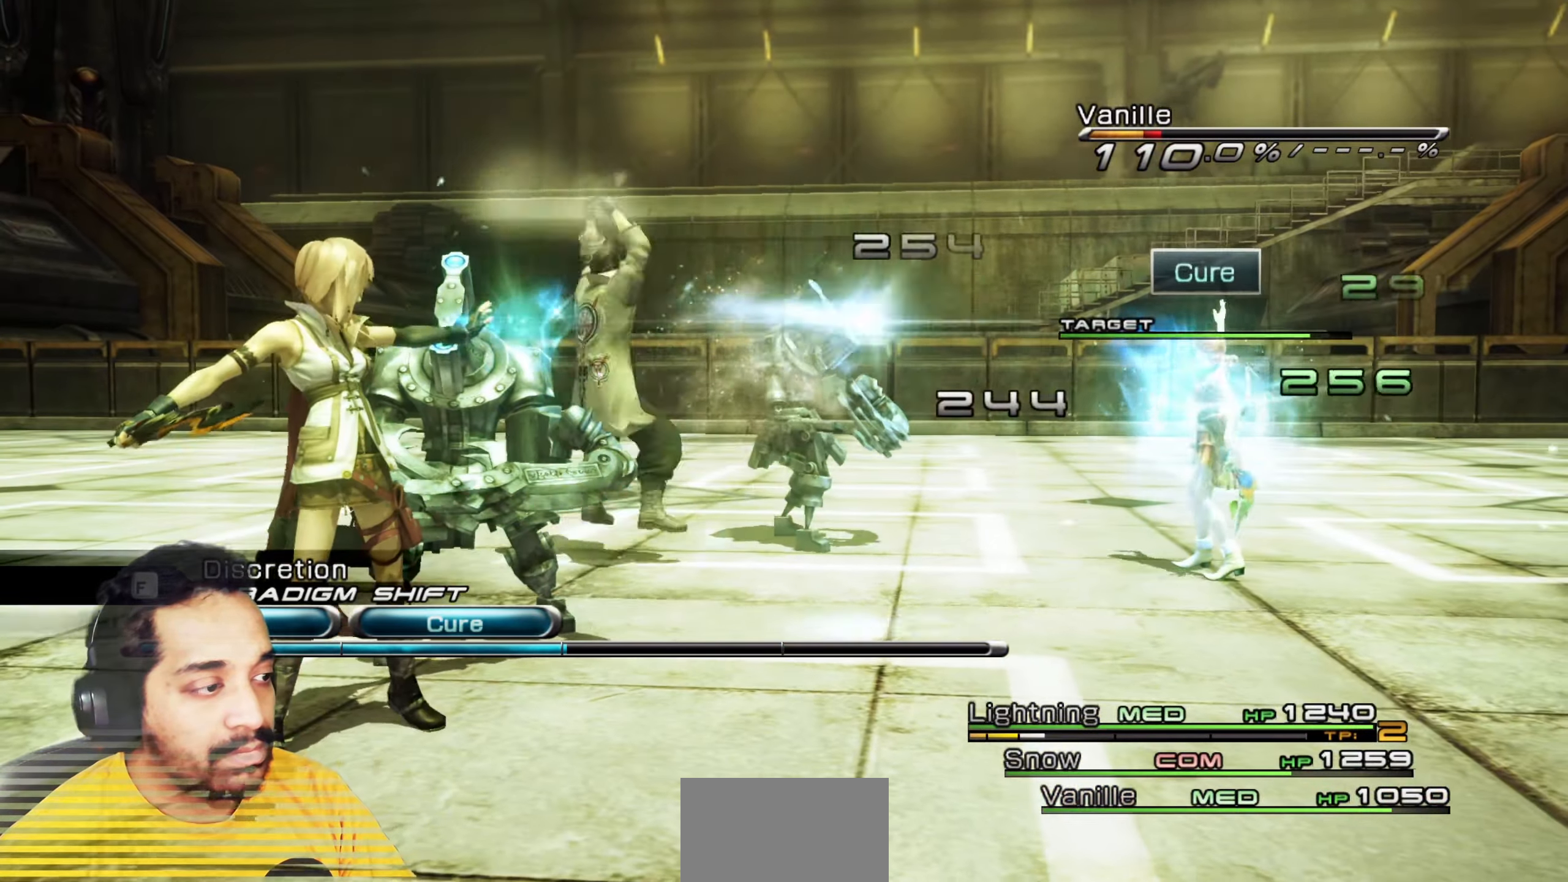
{"keys": [], "mouse": [], "events": []}
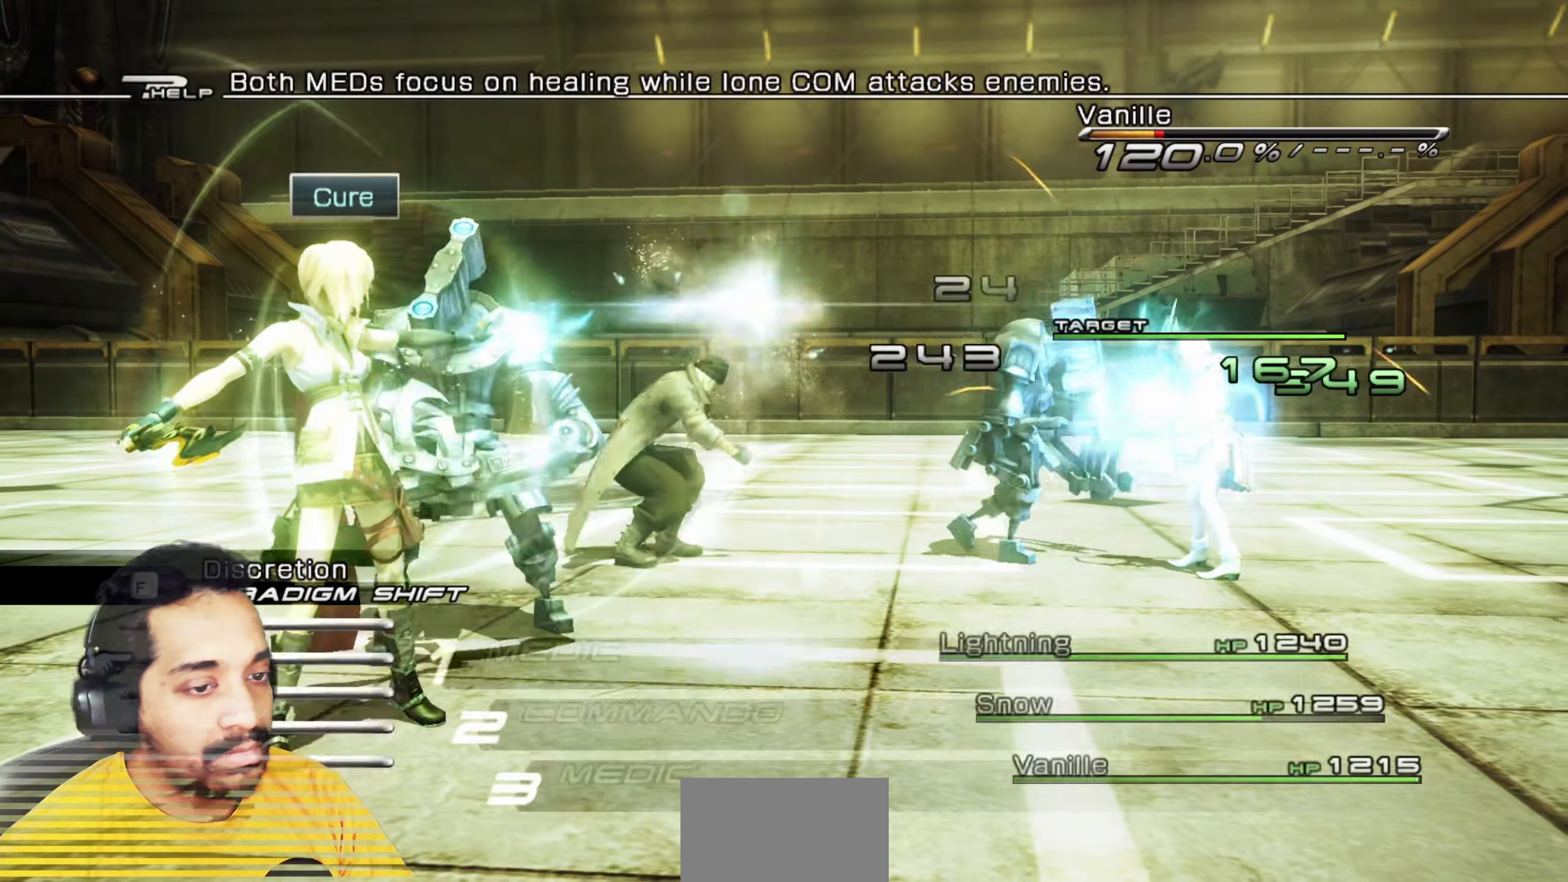
{"keys": [], "mouse": [], "events": []}
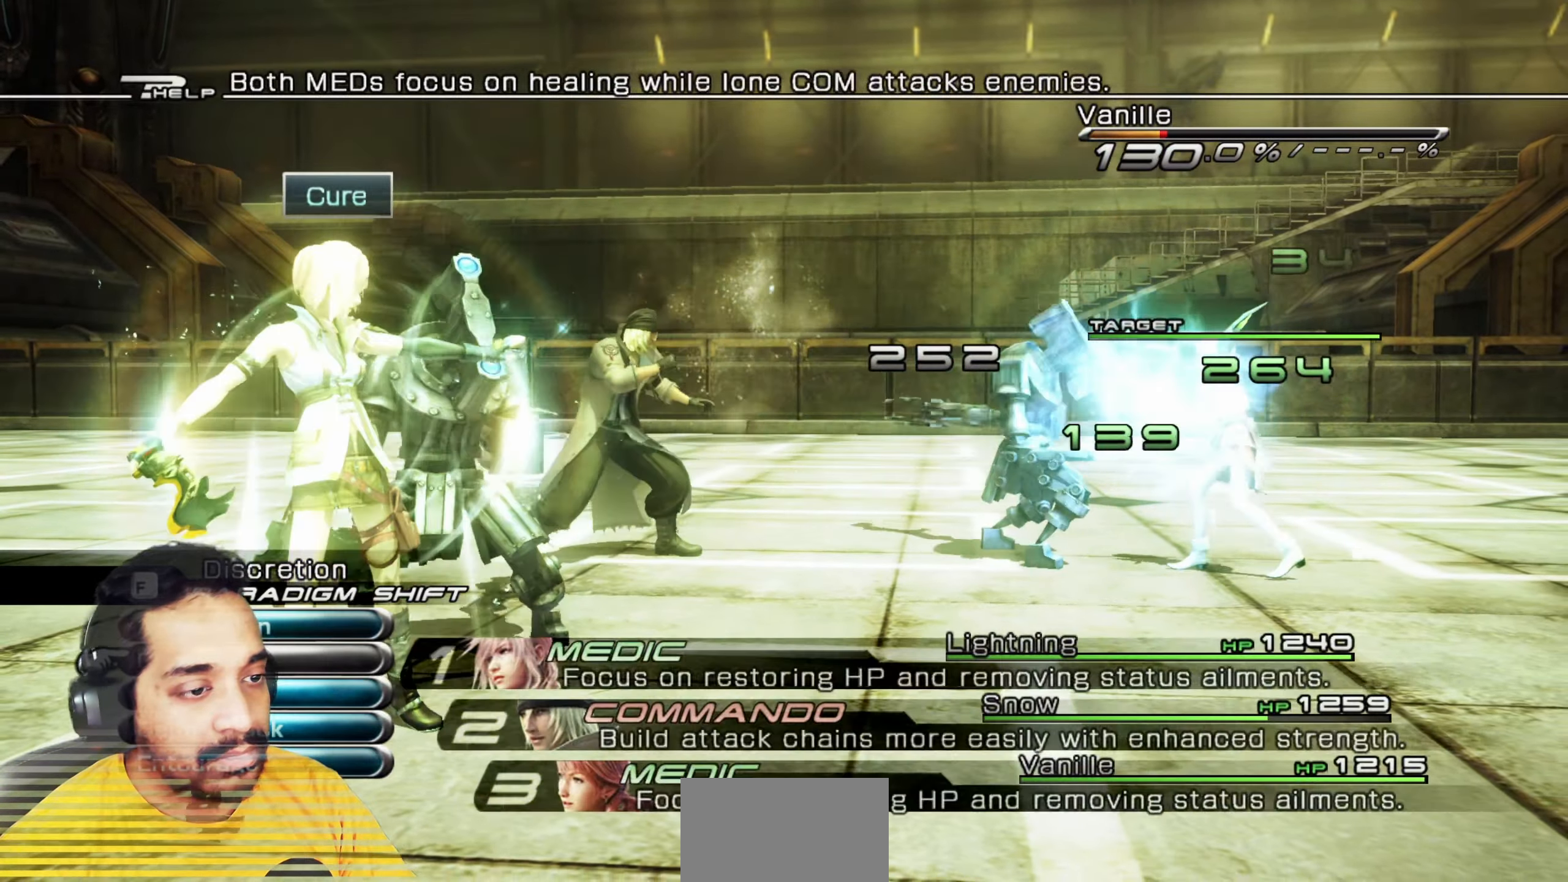
{"keys": [], "mouse": []}